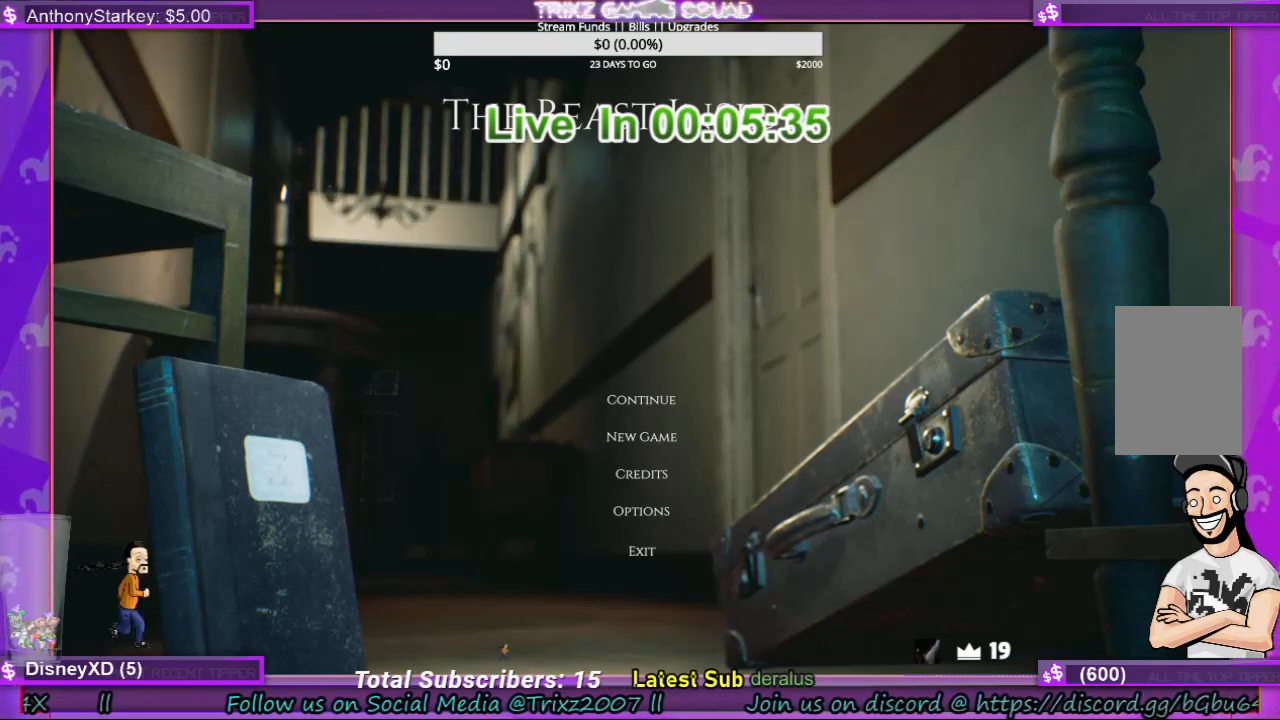
Gameplay with keyboard and mouse; each line is a JSON object with the keys and mouse buttons held at the frame after it. "events" lists presses ("down") and releases ("up") of "a", "ctrl", "d", "e", "f", "q", "r", "s", "shift", "space", "tab", "w", "mouse_left", "mouse_wheel", "mouse_right", "mouse_mb4" and "mouse_mb5" between this image and that frame as [ms after this image, input, new state], when the widget could be followed in between. "mouse_left", "mouse_wheel", "mouse_right", "mouse_mb4", "mouse_mb5" = the "left", "wheel", "right", "mb4", "mb5" buttons of the "mouse" list. No other keys are recorded. "wheel" means that the mouse wheel is clicked or scrolled. Mouse movement is not recorded.
{"keys": [], "mouse": ["left"], "events": [[500, "mouse_left", "down"]]}
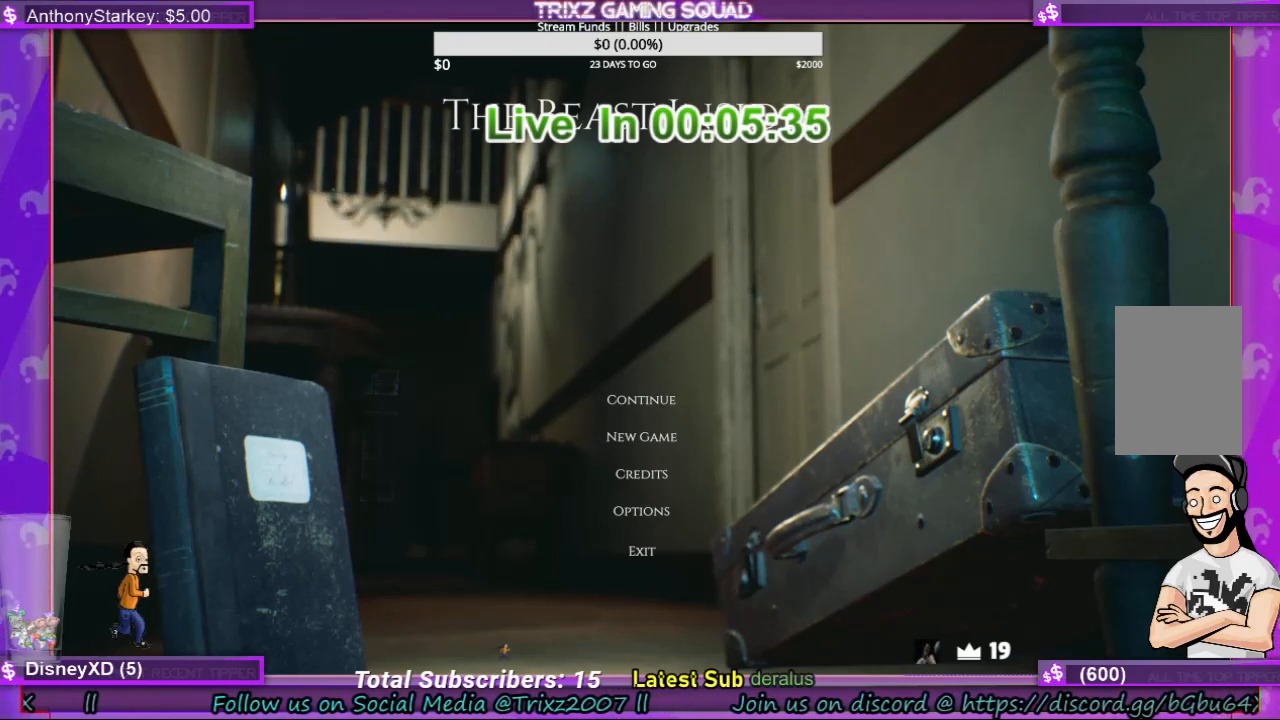
{"keys": [], "mouse": [], "events": [[133, "mouse_left", "up"]]}
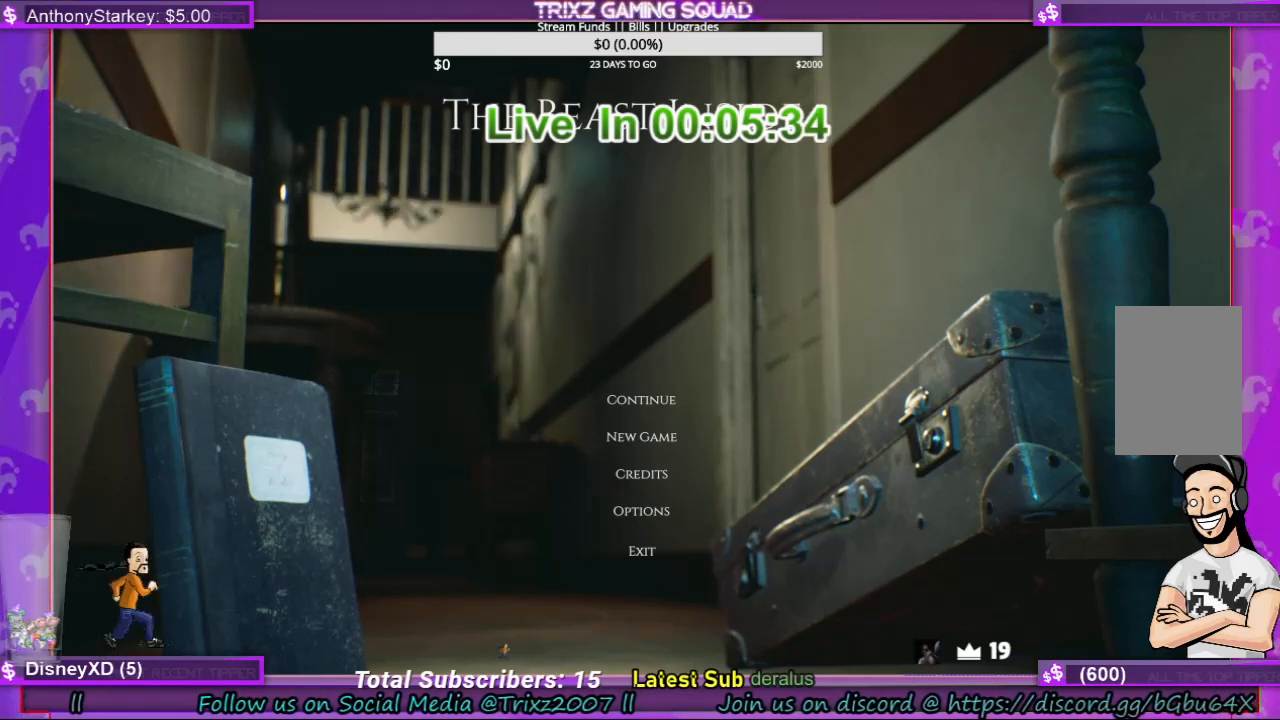
{"keys": [], "mouse": [], "events": []}
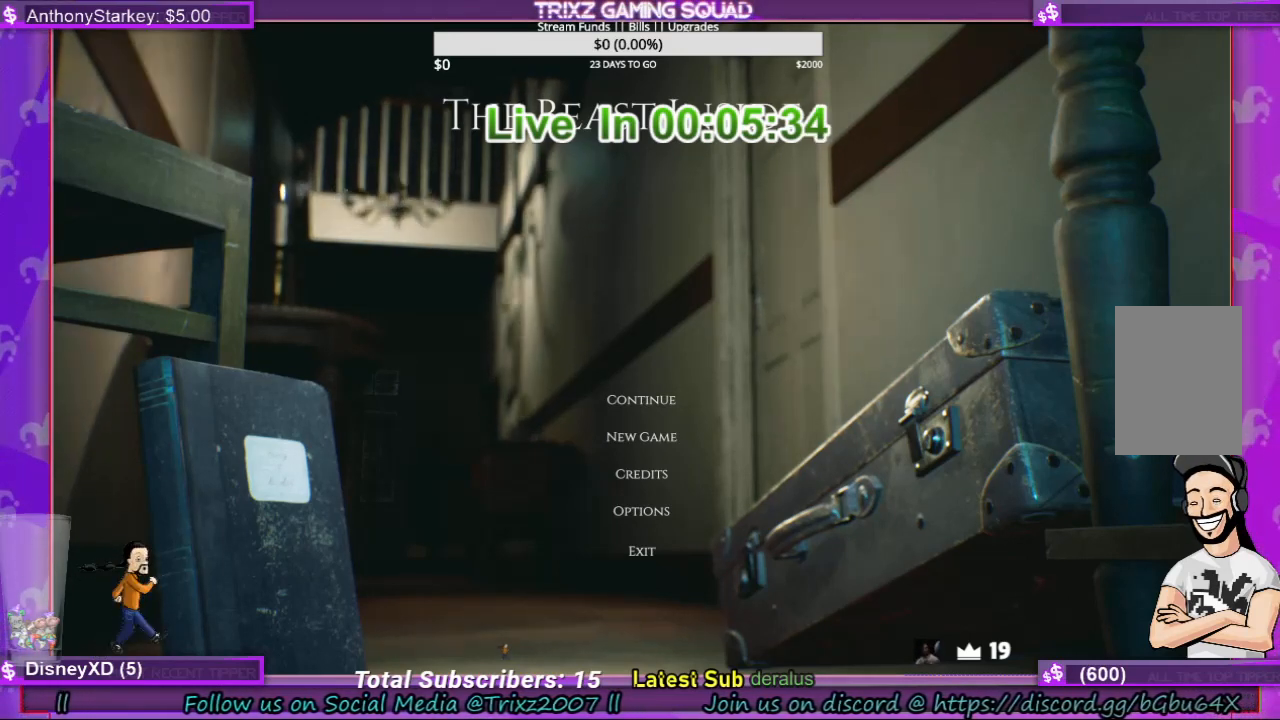
{"keys": [], "mouse": [], "events": []}
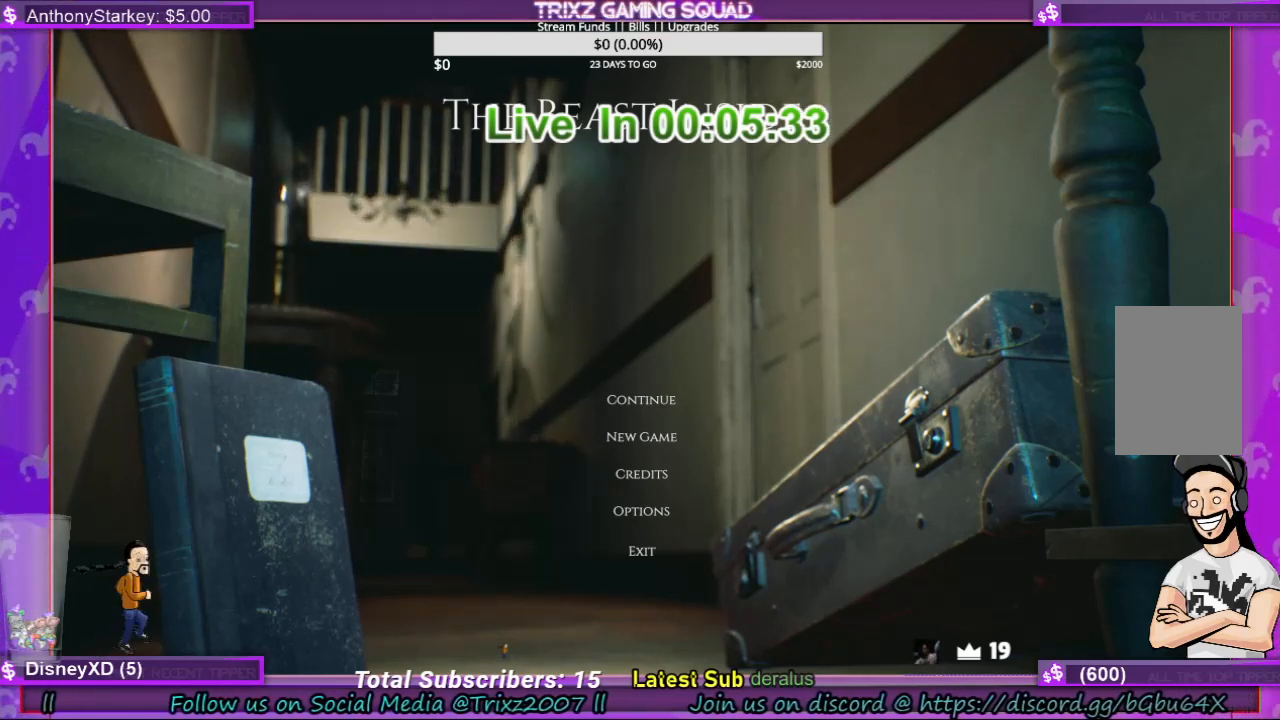
{"keys": [], "mouse": [], "events": []}
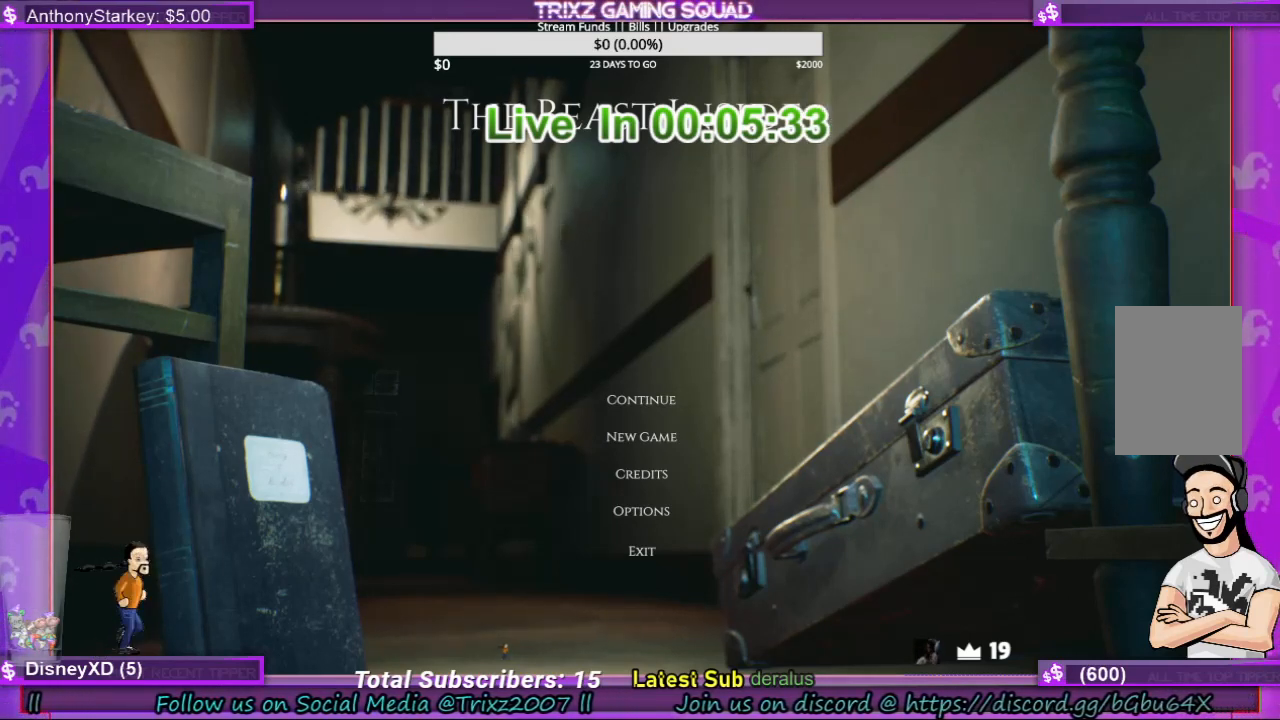
{"keys": [], "mouse": [], "events": []}
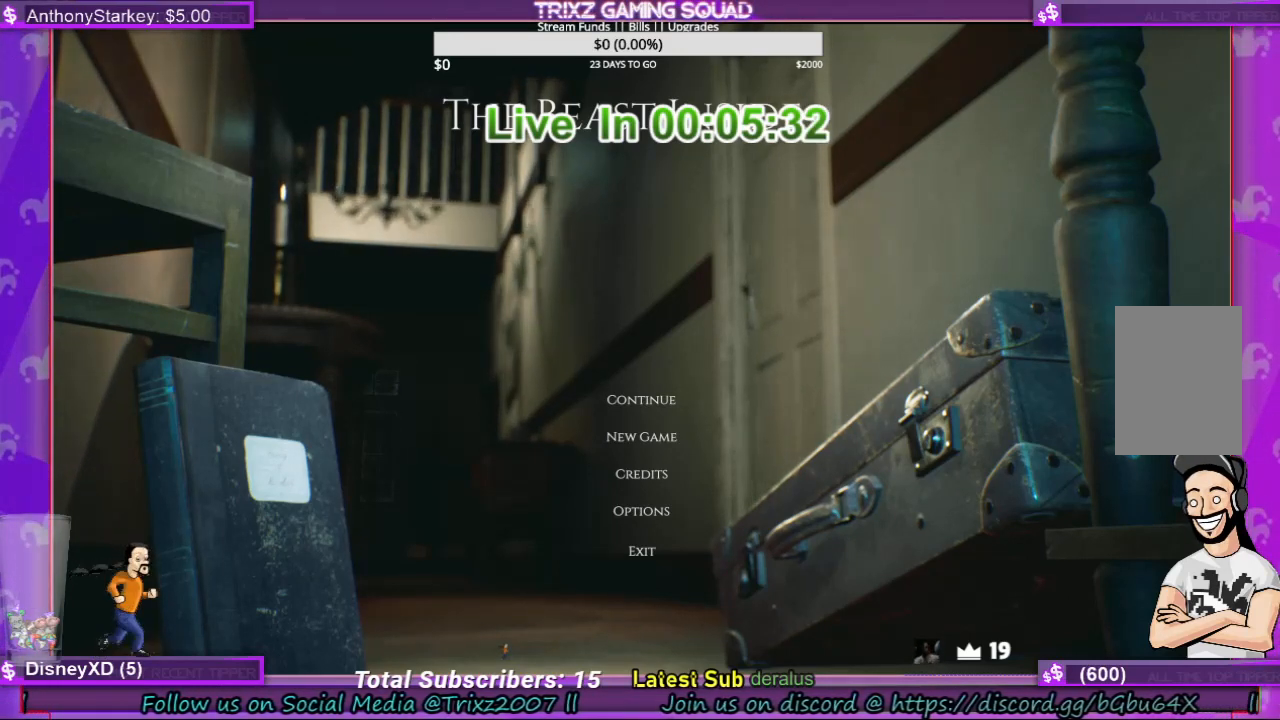
{"keys": [], "mouse": [], "events": [[67, "mouse_left", "down"], [167, "mouse_left", "up"]]}